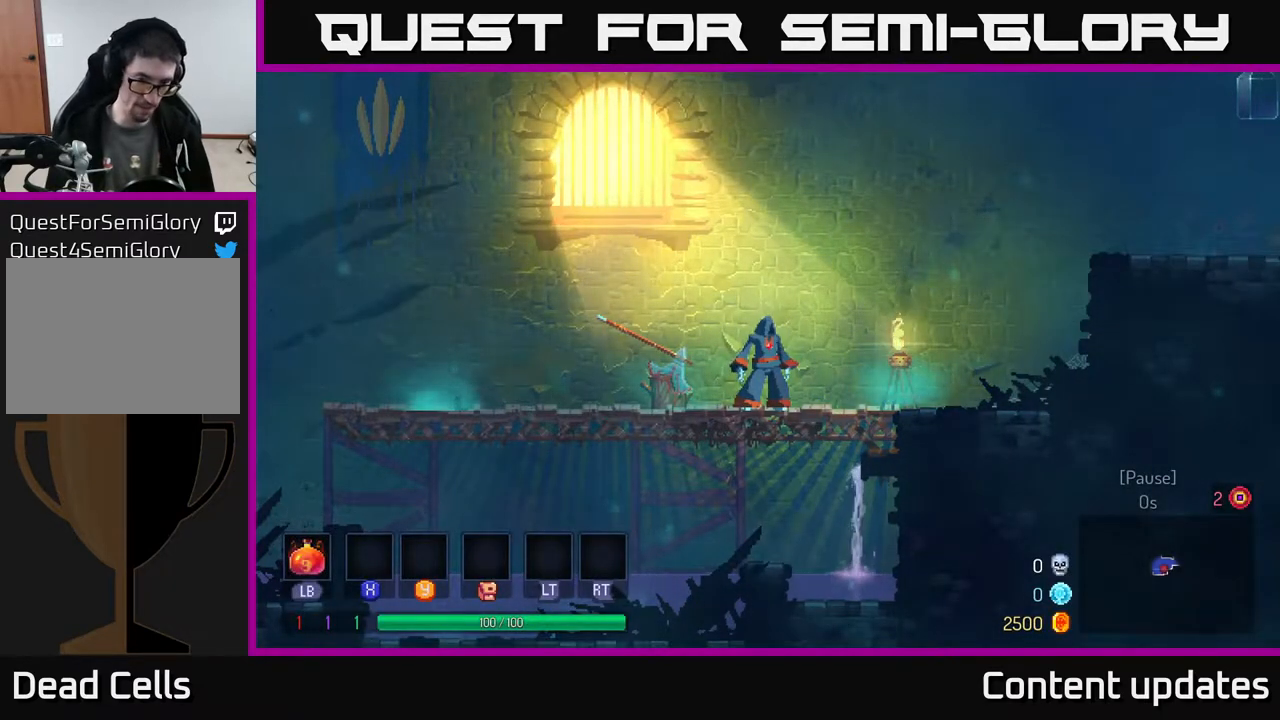
Gameplay with a controller (Xbox layout); each line is a JSON object with the inputs held at the frame after it. "events" lists button and stick changes between this image and that frame as [ms after this image, input, new state], when the widget could be followed in between.
{"buttons": [], "left_stick": "right", "right_stick": "center", "events": [[317, "left_stick", "right"]]}
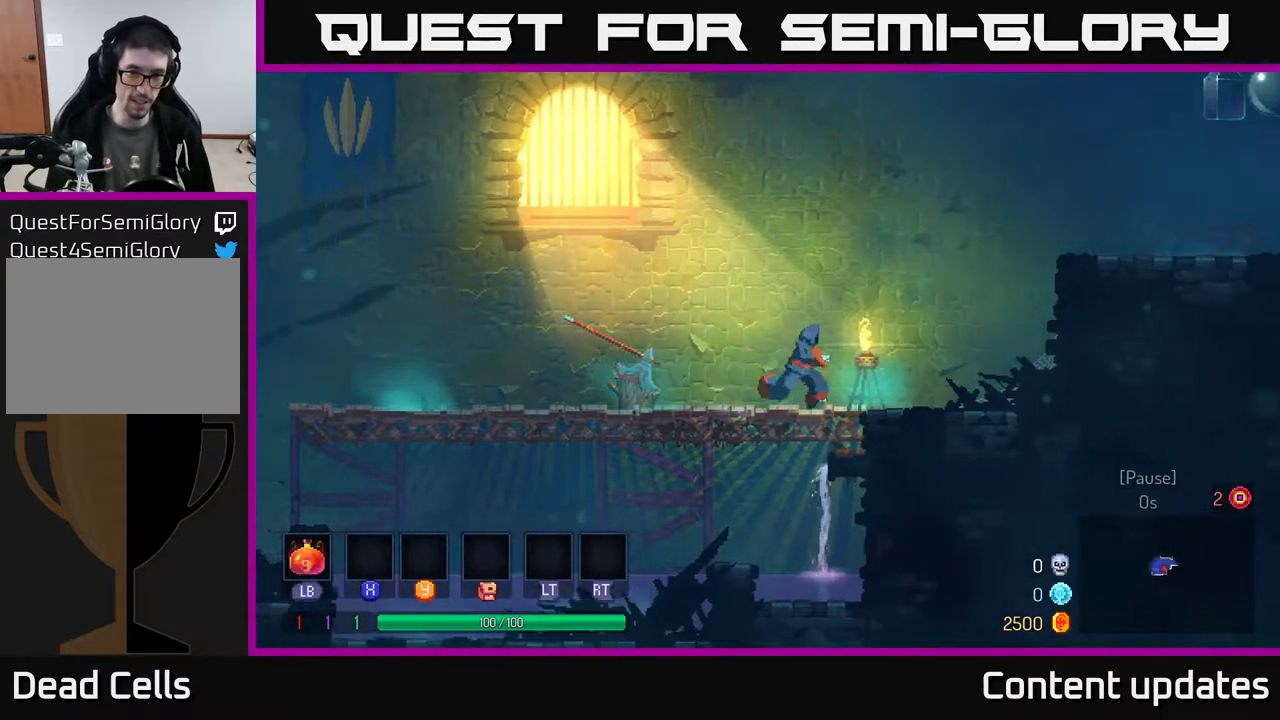
{"buttons": [], "left_stick": "left", "right_stick": "center", "events": [[50, "left_stick", "center"], [117, "left_stick", "left"]]}
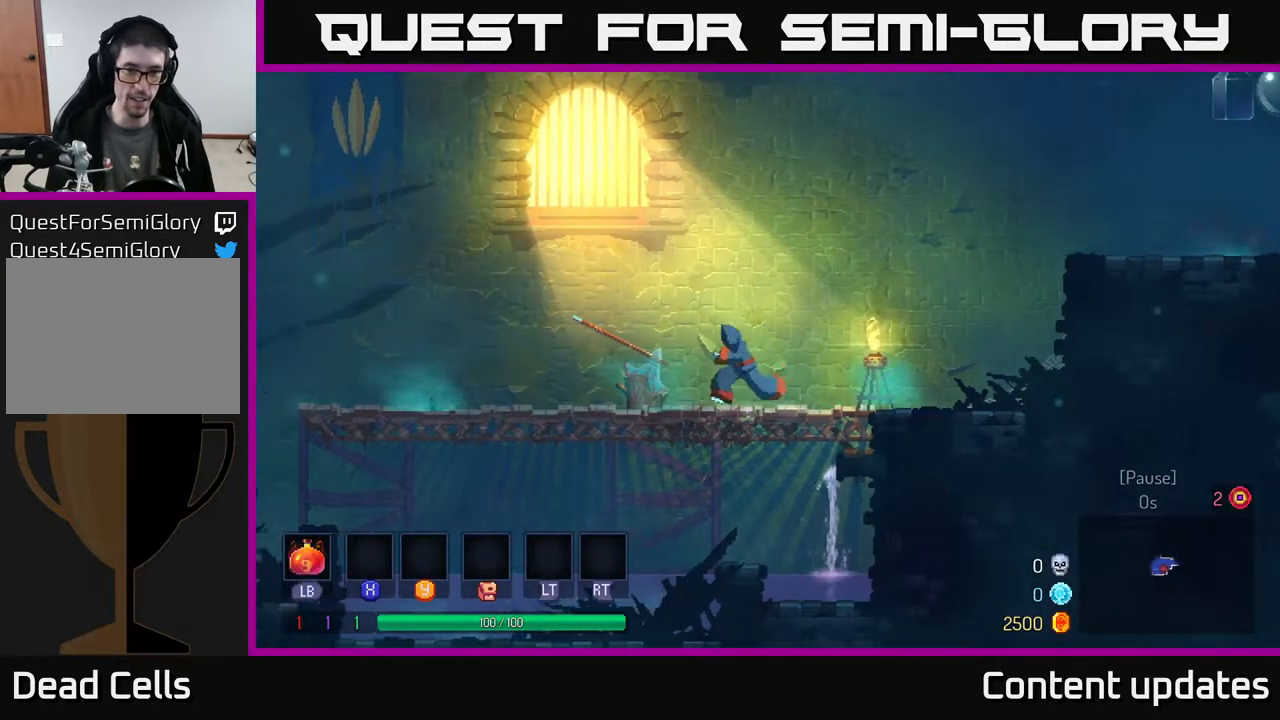
{"buttons": [], "left_stick": "right", "right_stick": "center", "events": [[233, "left_stick", "center"], [283, "left_stick", "right"]]}
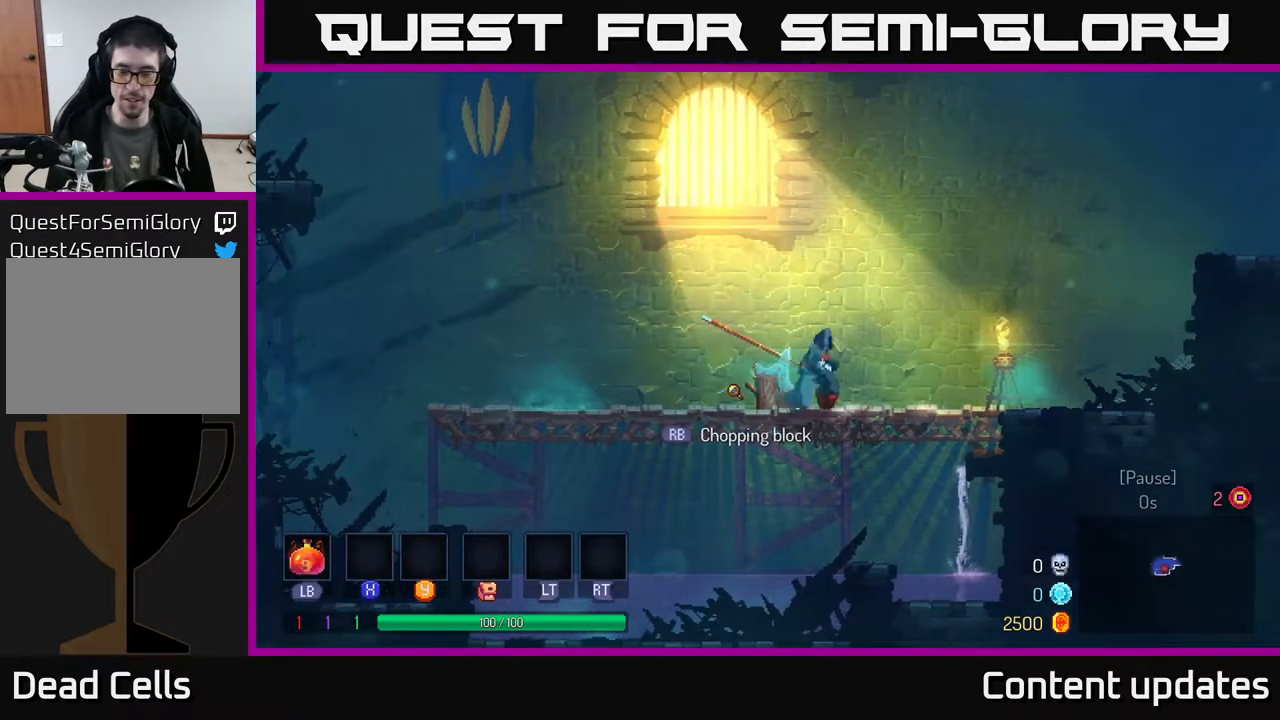
{"buttons": [], "left_stick": "right", "right_stick": "center", "events": []}
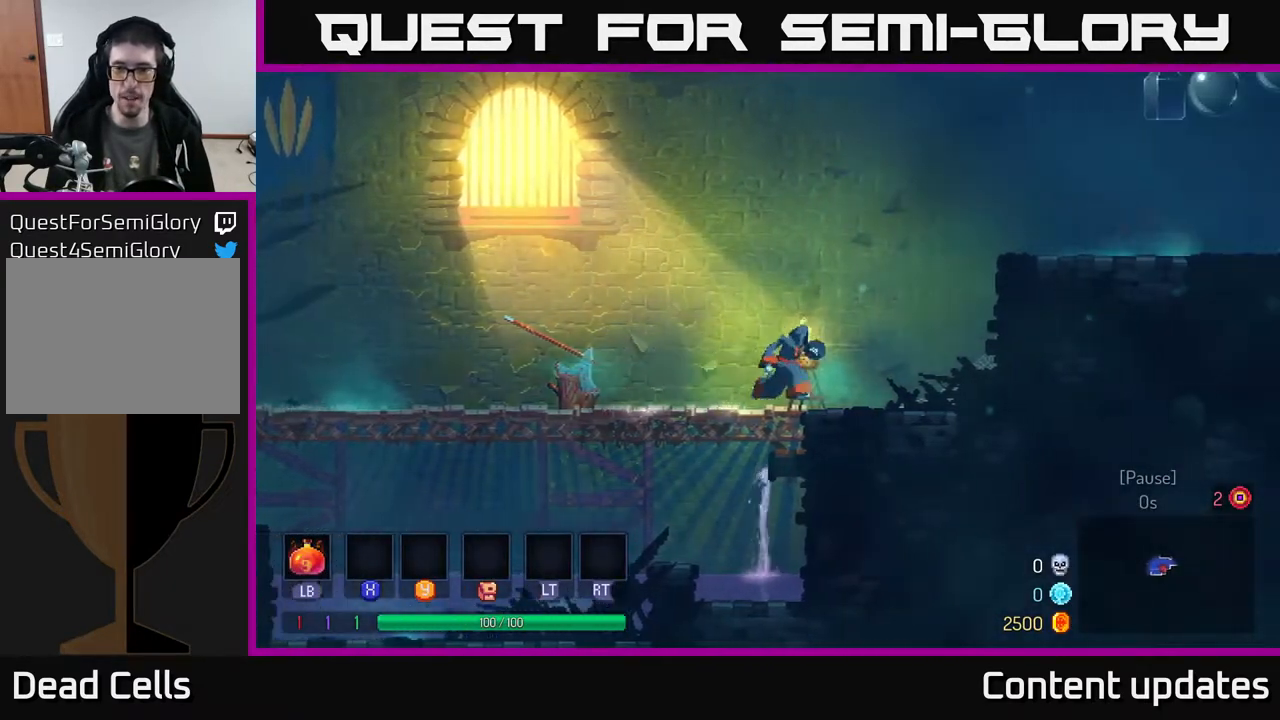
{"buttons": ["A"], "left_stick": "right", "right_stick": "center", "events": [[133, "A", "down"], [300, "A", "up"], [383, "A", "down"]]}
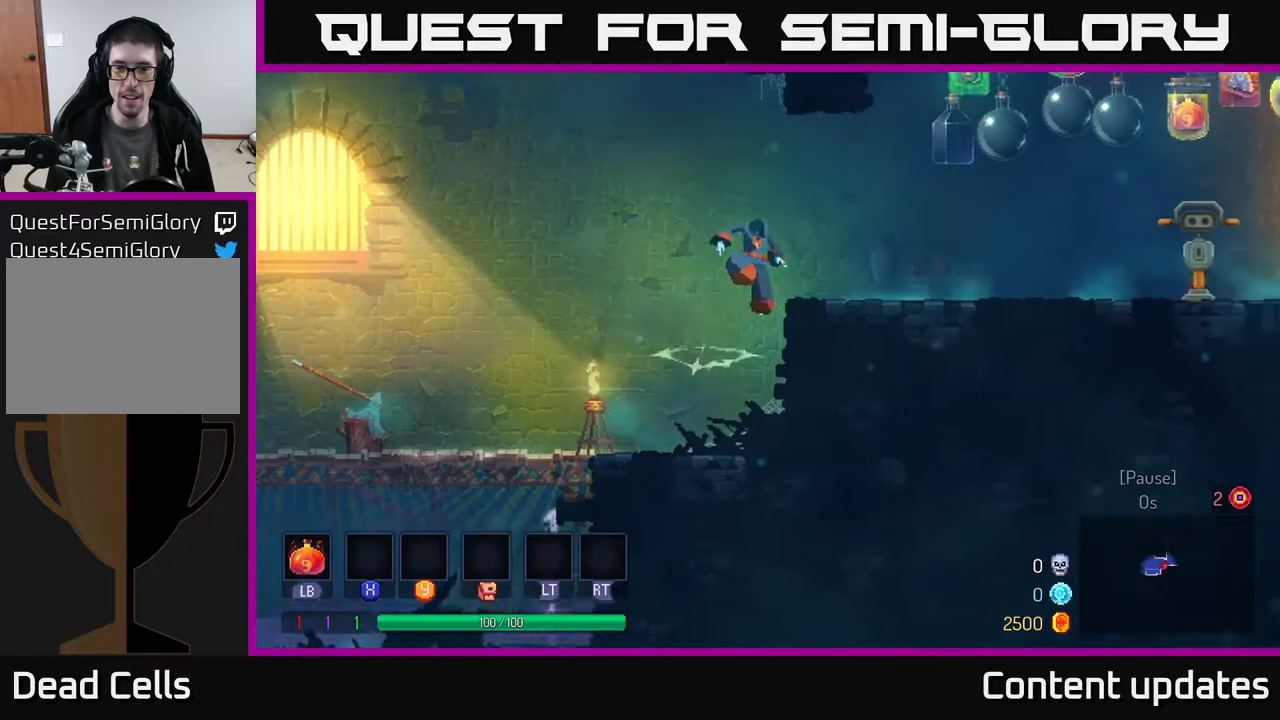
{"buttons": [], "left_stick": "right", "right_stick": "center", "events": [[167, "A", "up"]]}
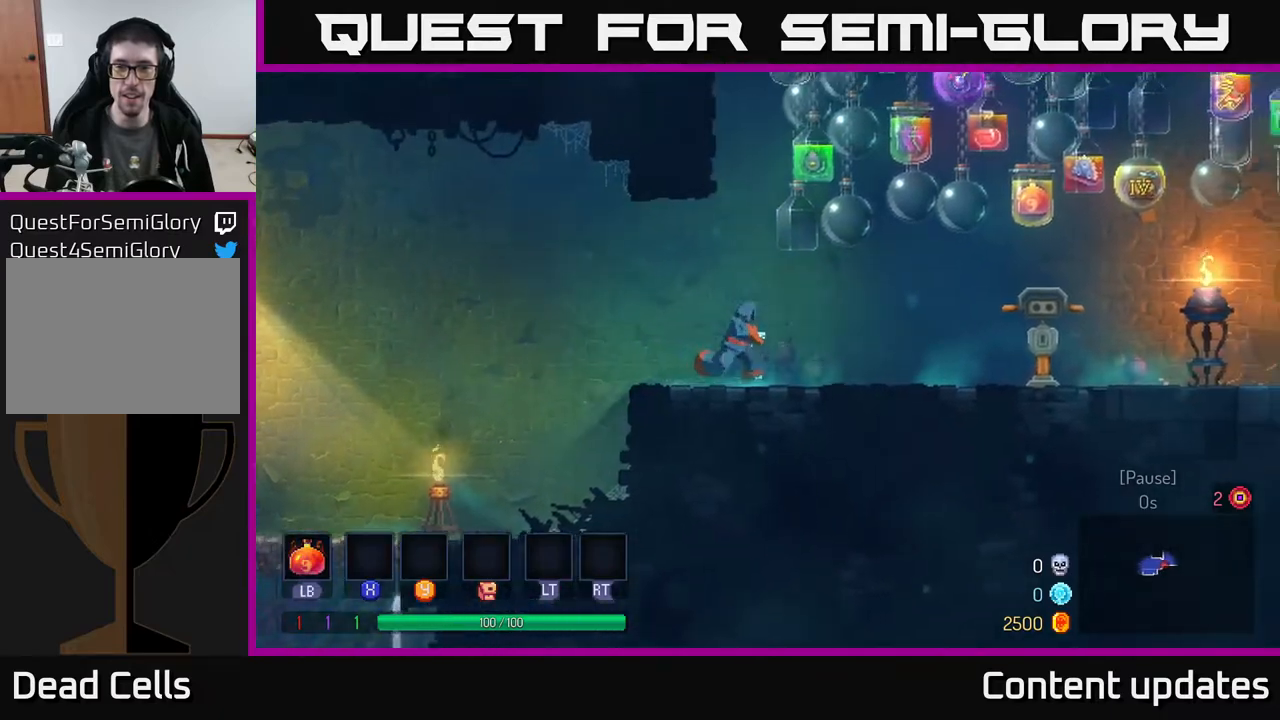
{"buttons": [], "left_stick": "right", "right_stick": "center", "events": [[67, "B", "down"], [300, "B", "up"]]}
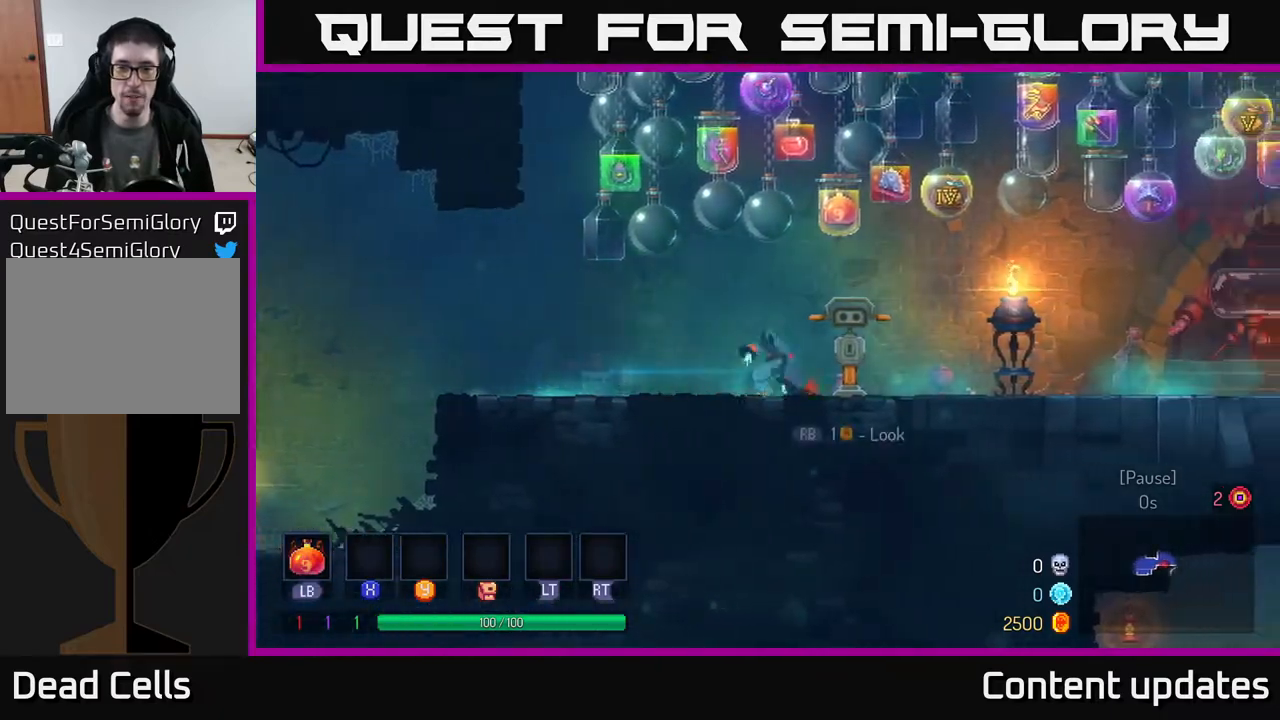
{"buttons": [], "left_stick": "down-right", "right_stick": "center", "events": [[433, "left_stick", "center"], [500, "left_stick", "down-right"]]}
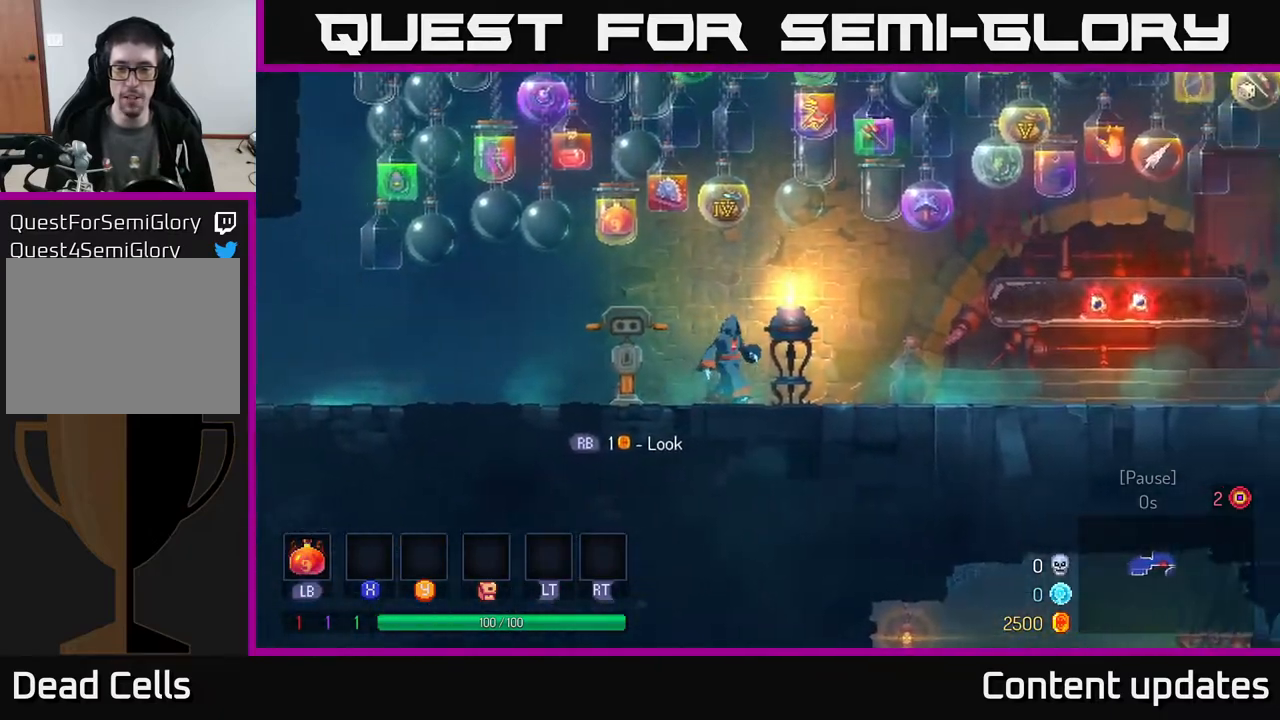
{"buttons": [], "left_stick": "right", "right_stick": "center", "events": [[100, "left_stick", "right"]]}
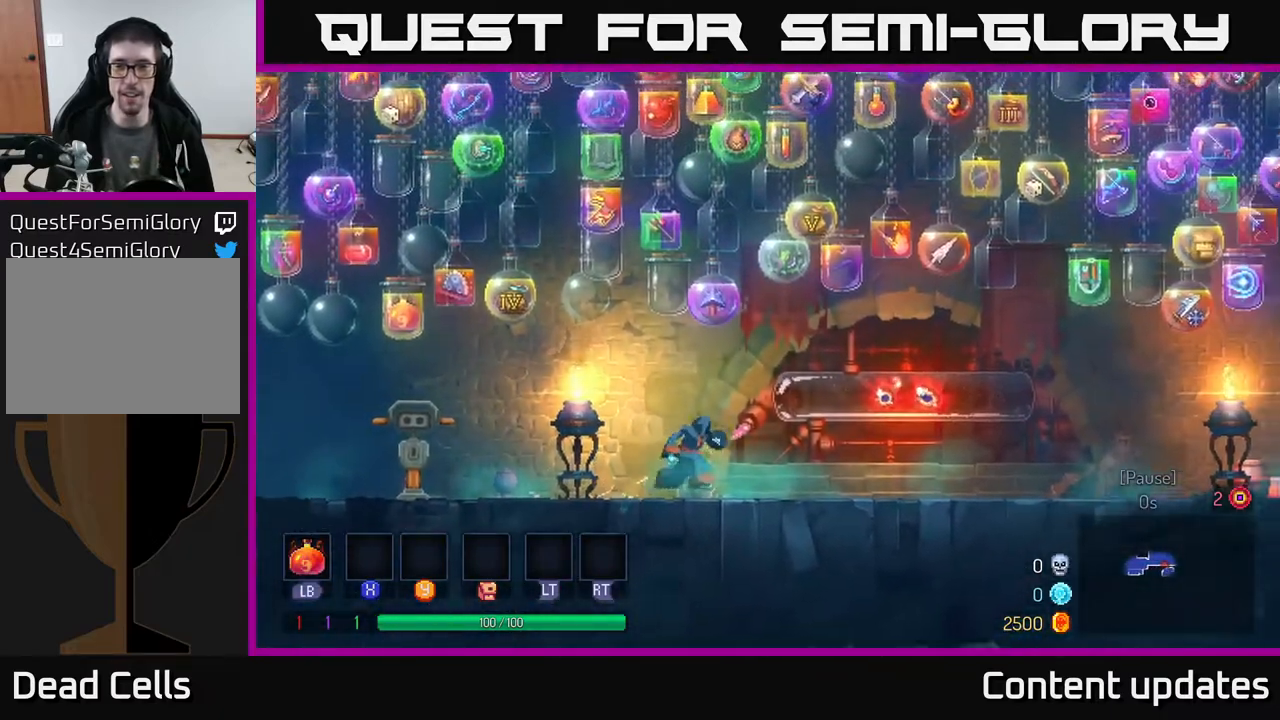
{"buttons": [], "left_stick": "right", "right_stick": "center", "events": []}
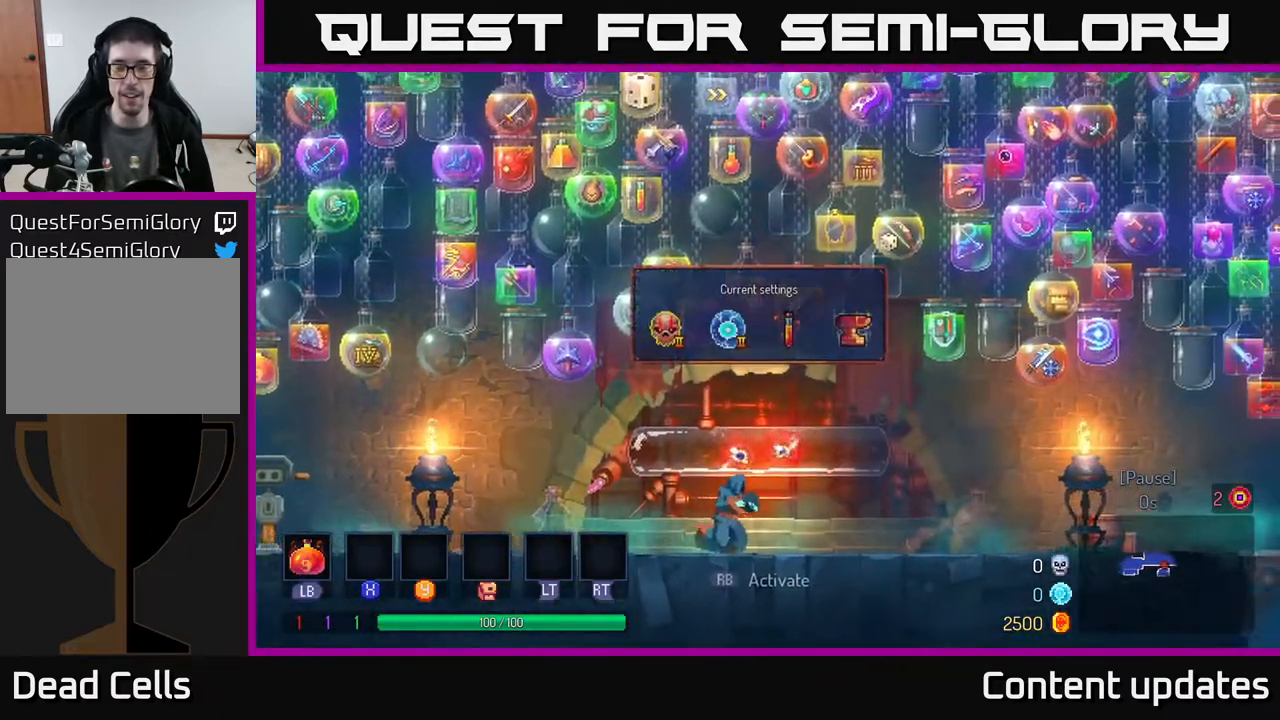
{"buttons": [], "left_stick": "right", "right_stick": "center", "events": []}
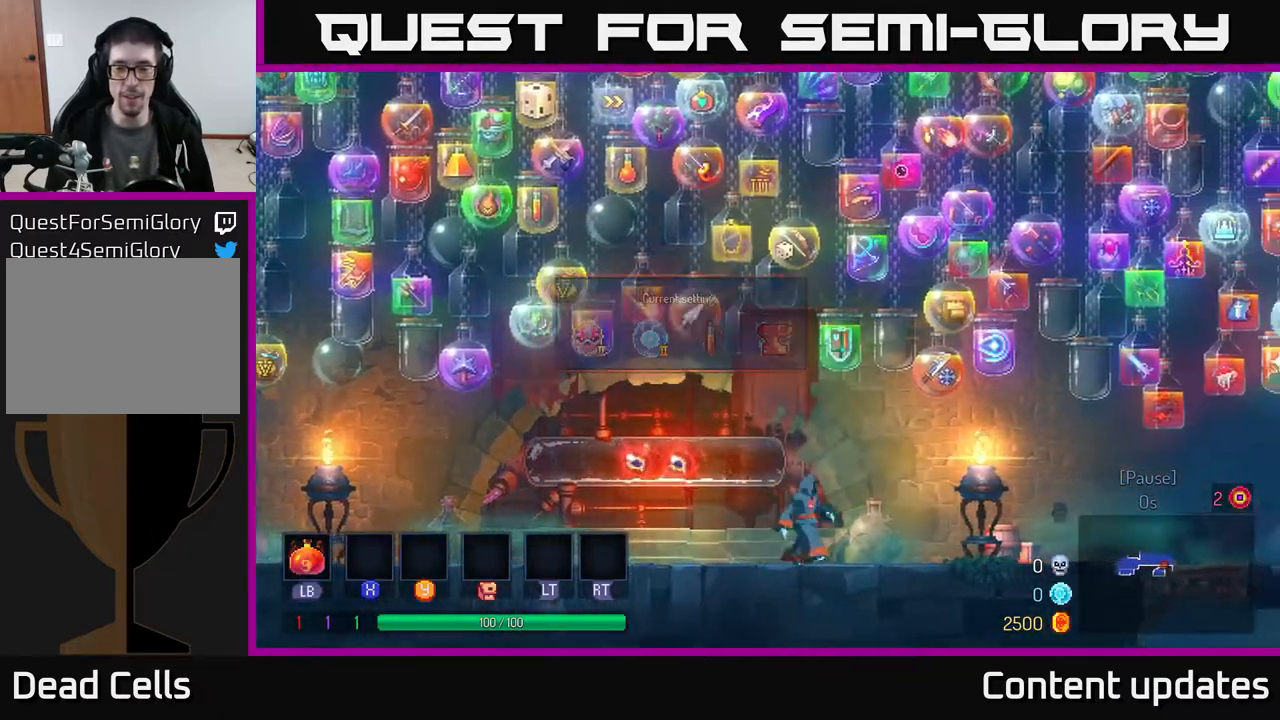
{"buttons": [], "left_stick": "right", "right_stick": "center", "events": [[17, "left_stick", "center"], [233, "left_stick", "right"]]}
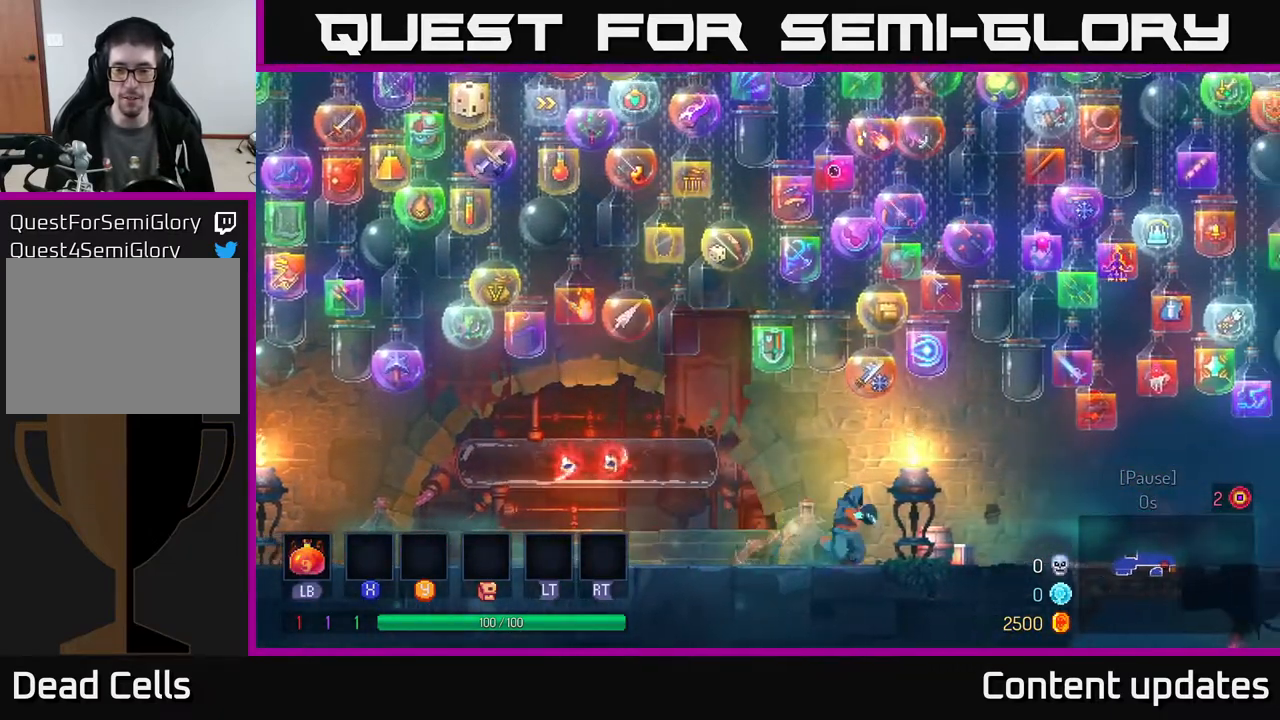
{"buttons": [], "left_stick": "right", "right_stick": "center", "events": [[283, "B", "down"], [383, "B", "up"]]}
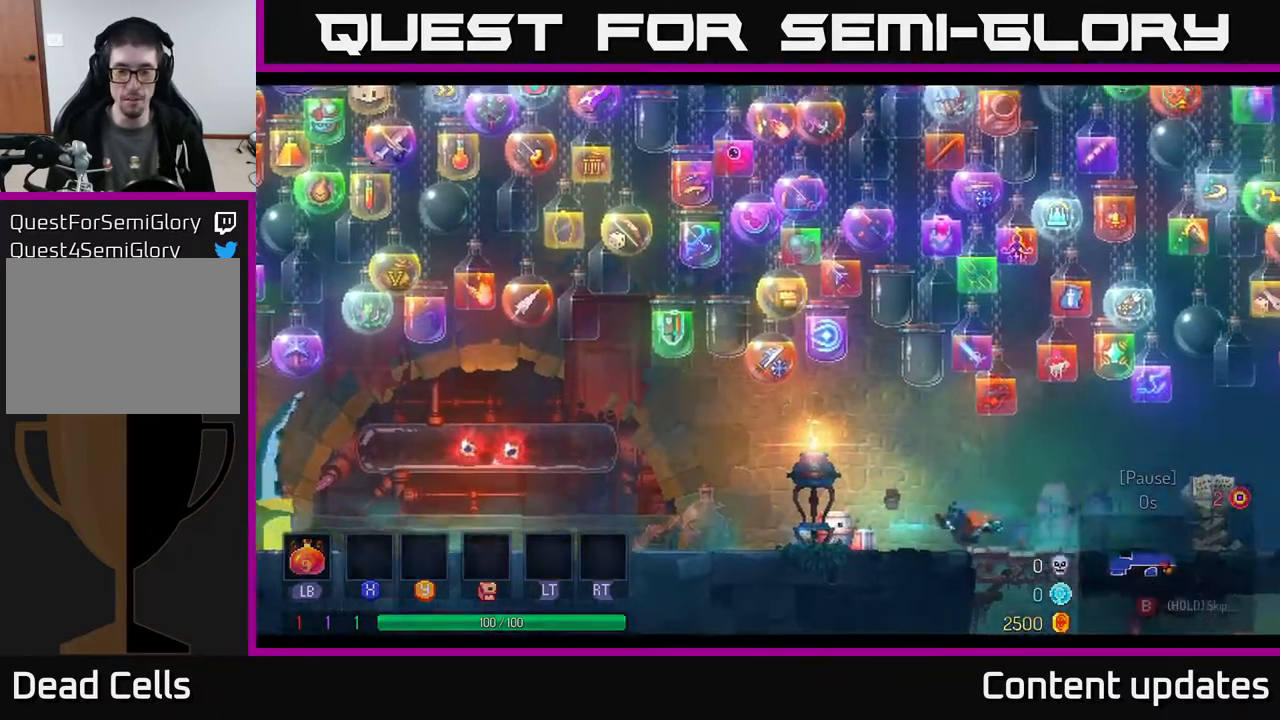
{"buttons": [], "left_stick": "down", "right_stick": "center", "events": [[150, "left_stick", "center"], [300, "left_stick", "down"]]}
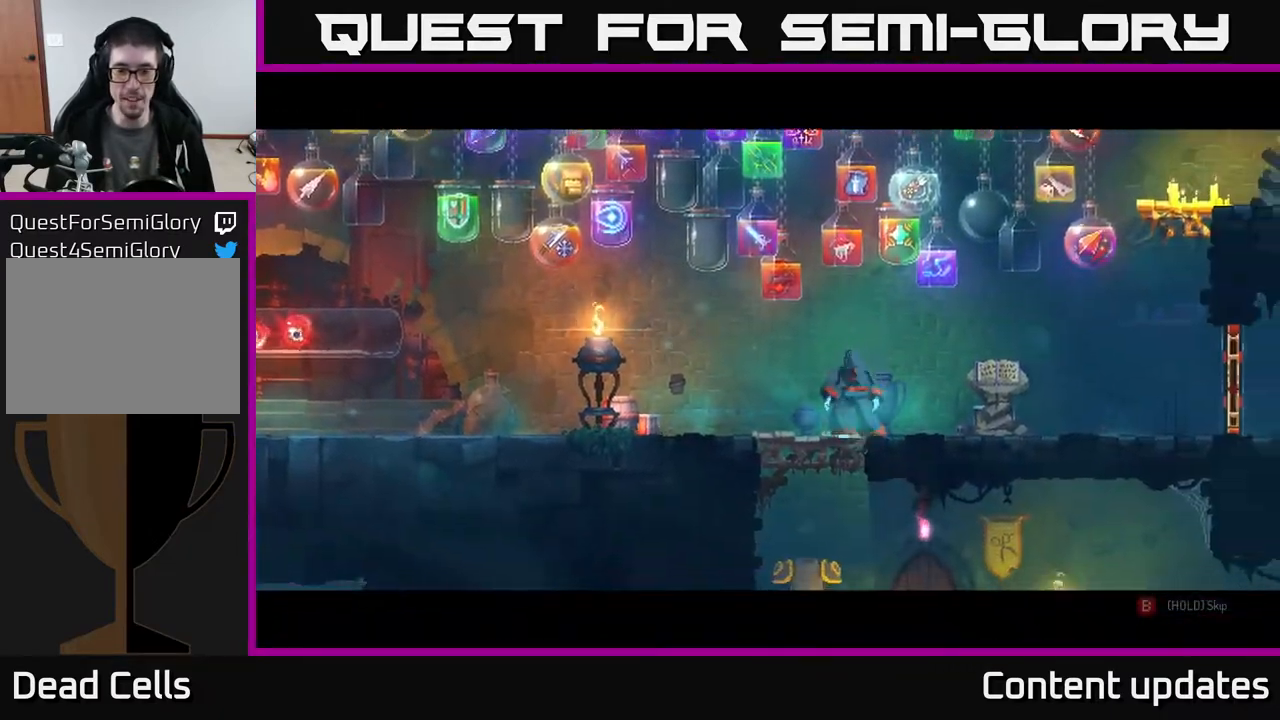
{"buttons": [], "left_stick": "center", "right_stick": "center", "events": [[33, "left_stick", "center"]]}
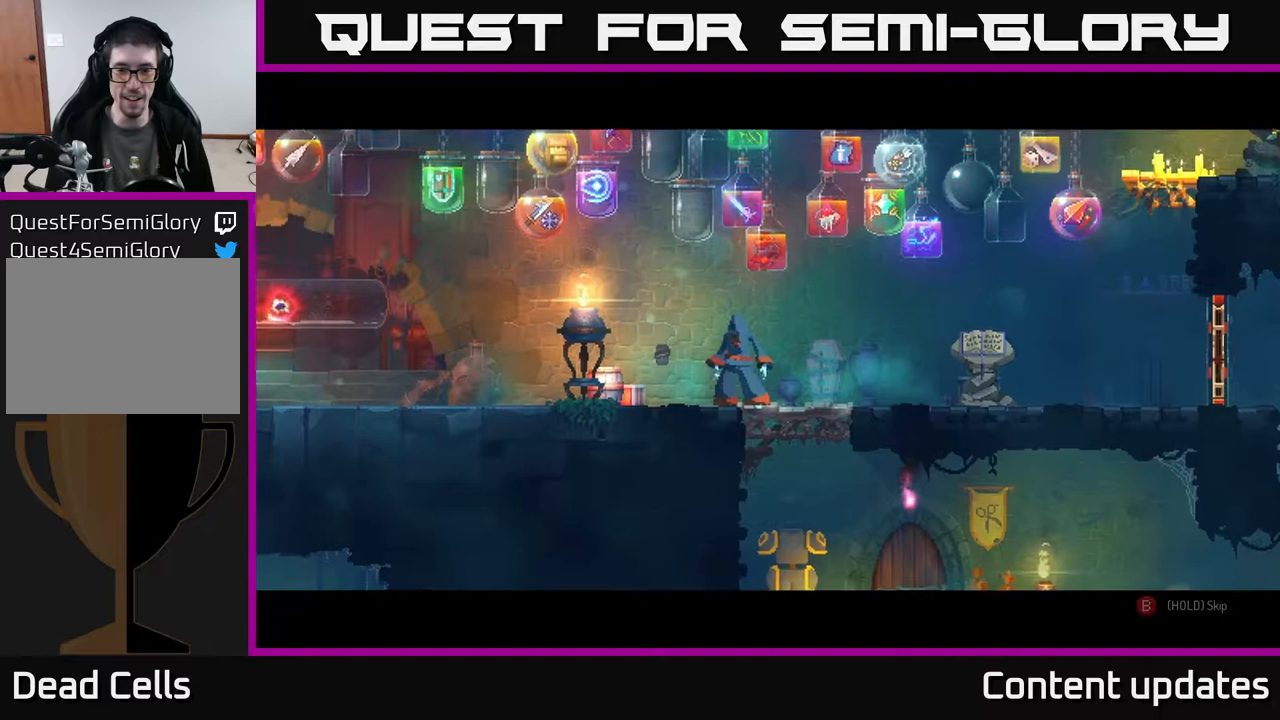
{"buttons": ["B"], "left_stick": "center", "right_stick": "center", "events": [[417, "B", "down"]]}
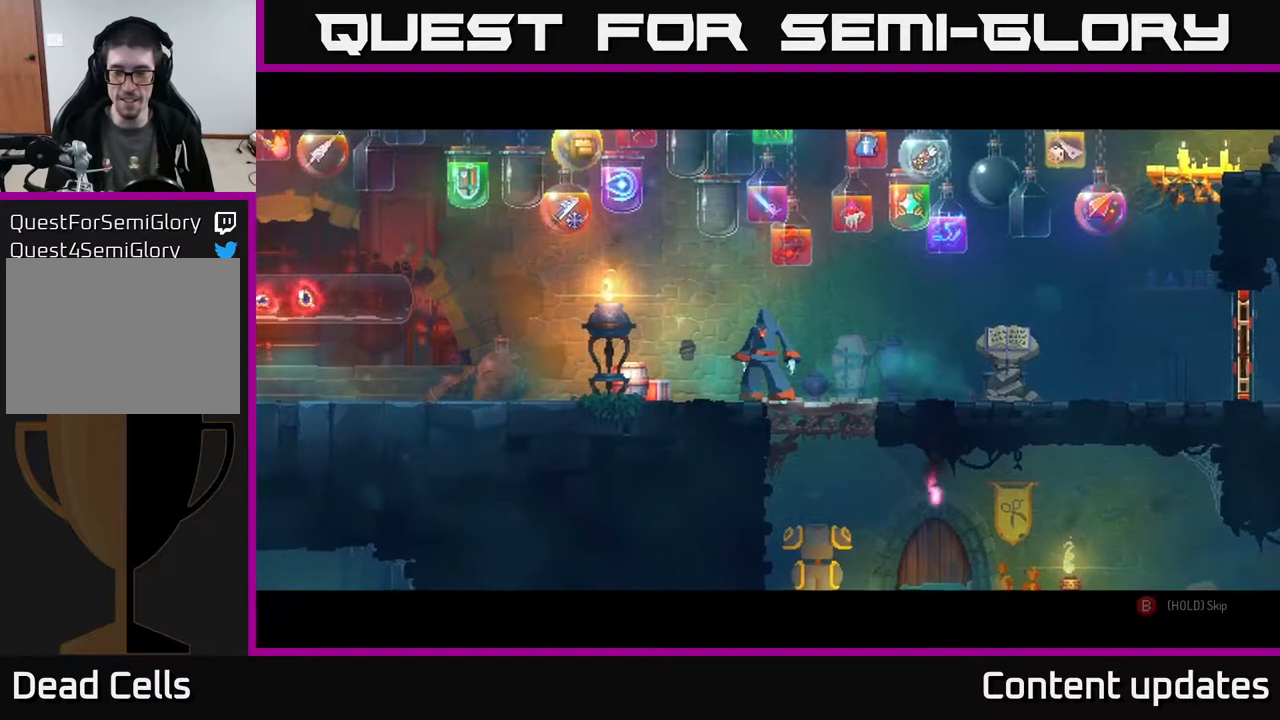
{"buttons": ["B"], "left_stick": "center", "right_stick": "center", "events": []}
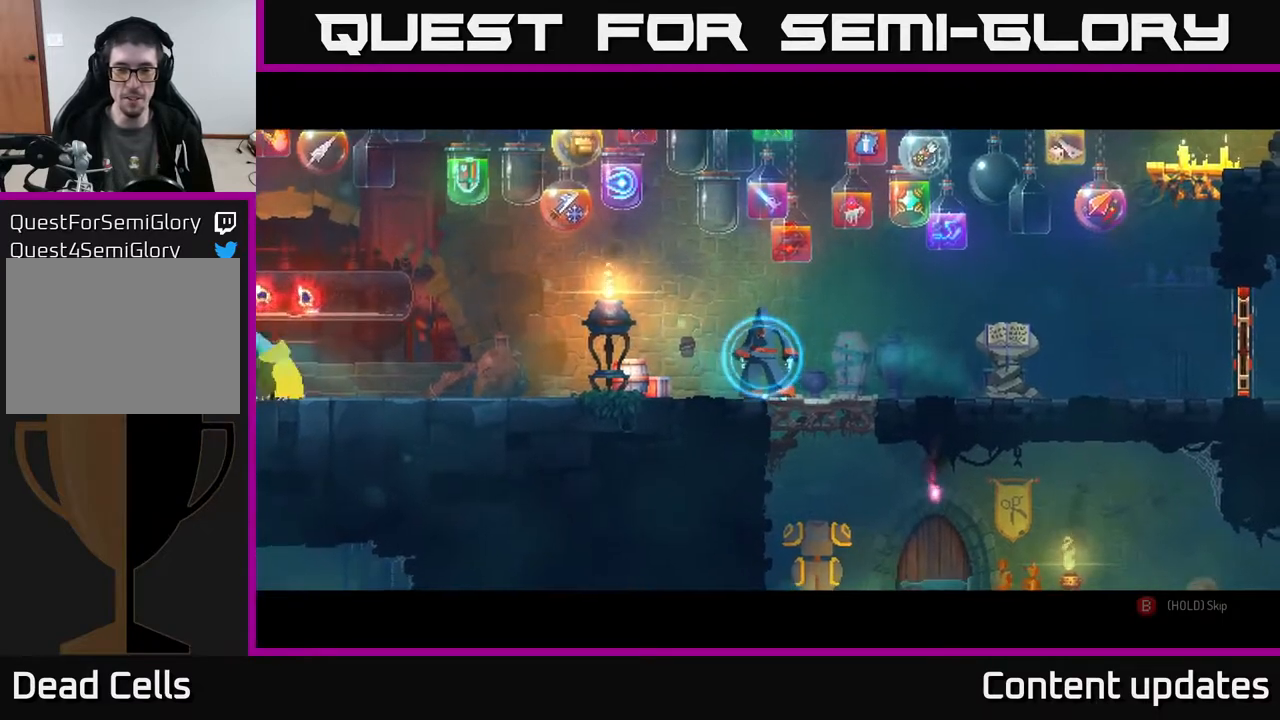
{"buttons": [], "left_stick": "center", "right_stick": "center", "events": [[500, "B", "up"]]}
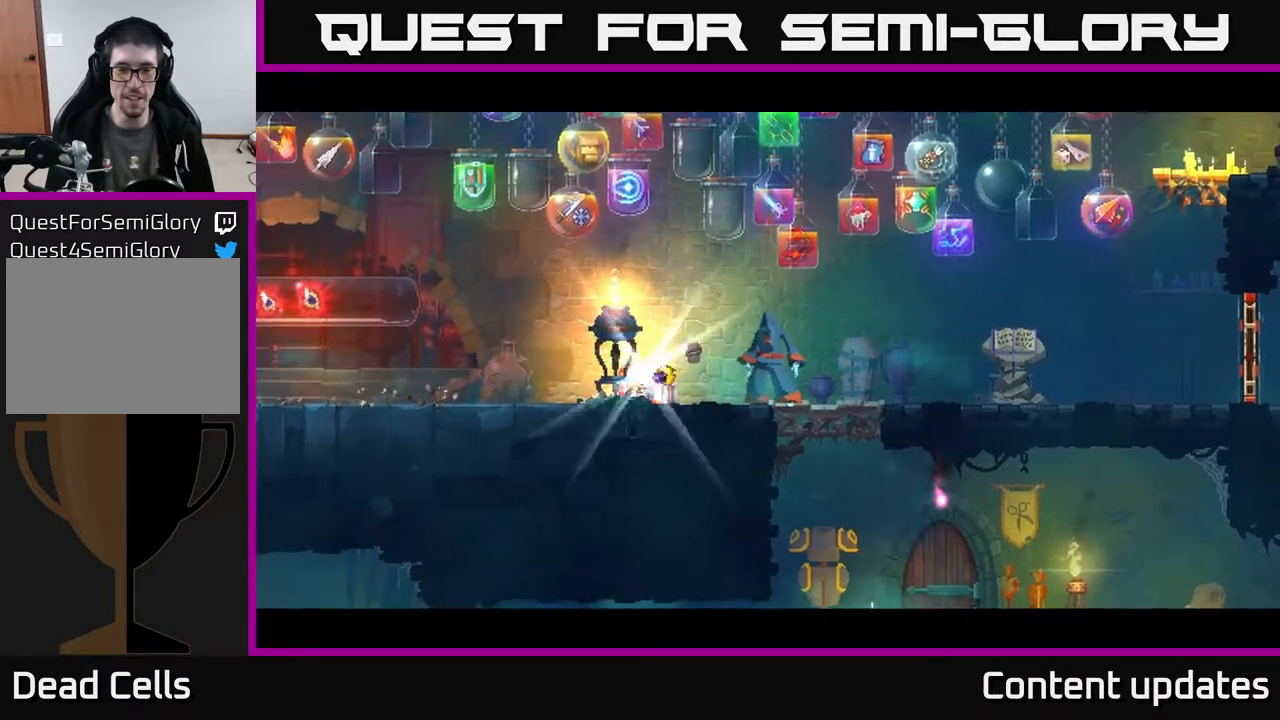
{"buttons": [], "left_stick": "center", "right_stick": "center", "events": [[133, "left_stick", "left"], [367, "R1", "down"], [400, "left_stick", "center"], [483, "R1", "up"]]}
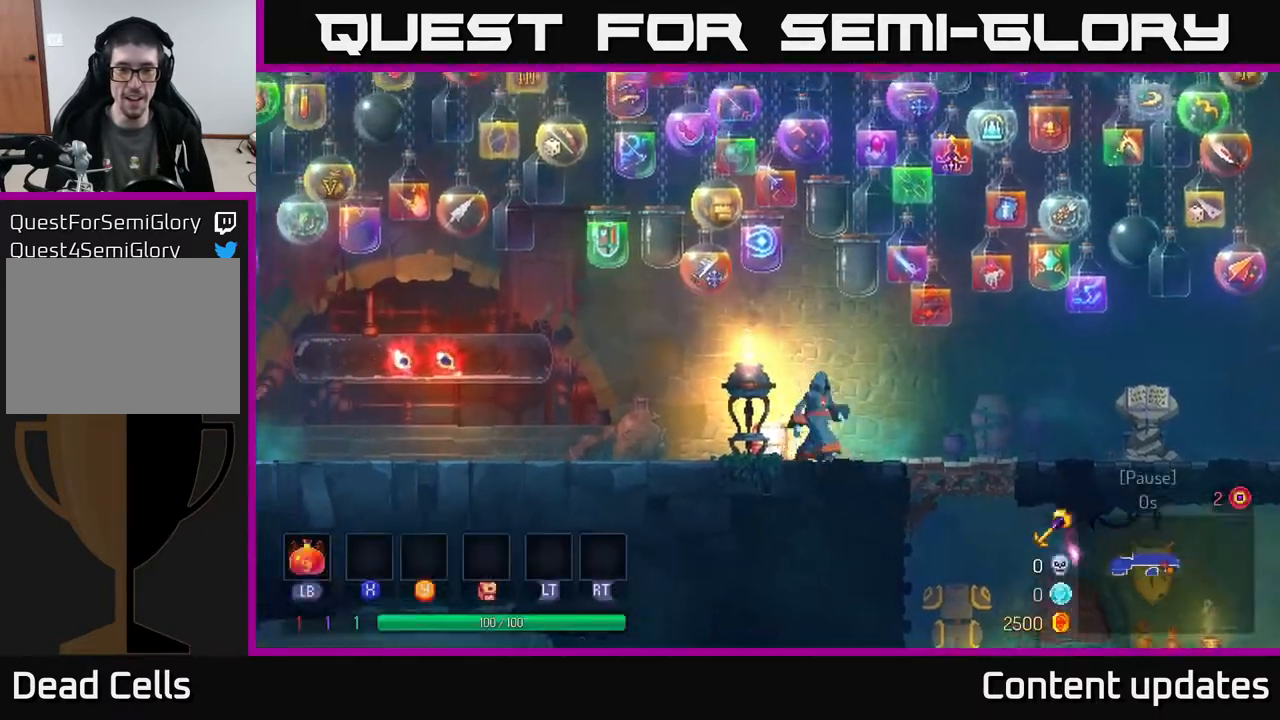
{"buttons": [], "left_stick": "center", "right_stick": "center", "events": [[17, "left_stick", "right"], [433, "left_stick", "center"]]}
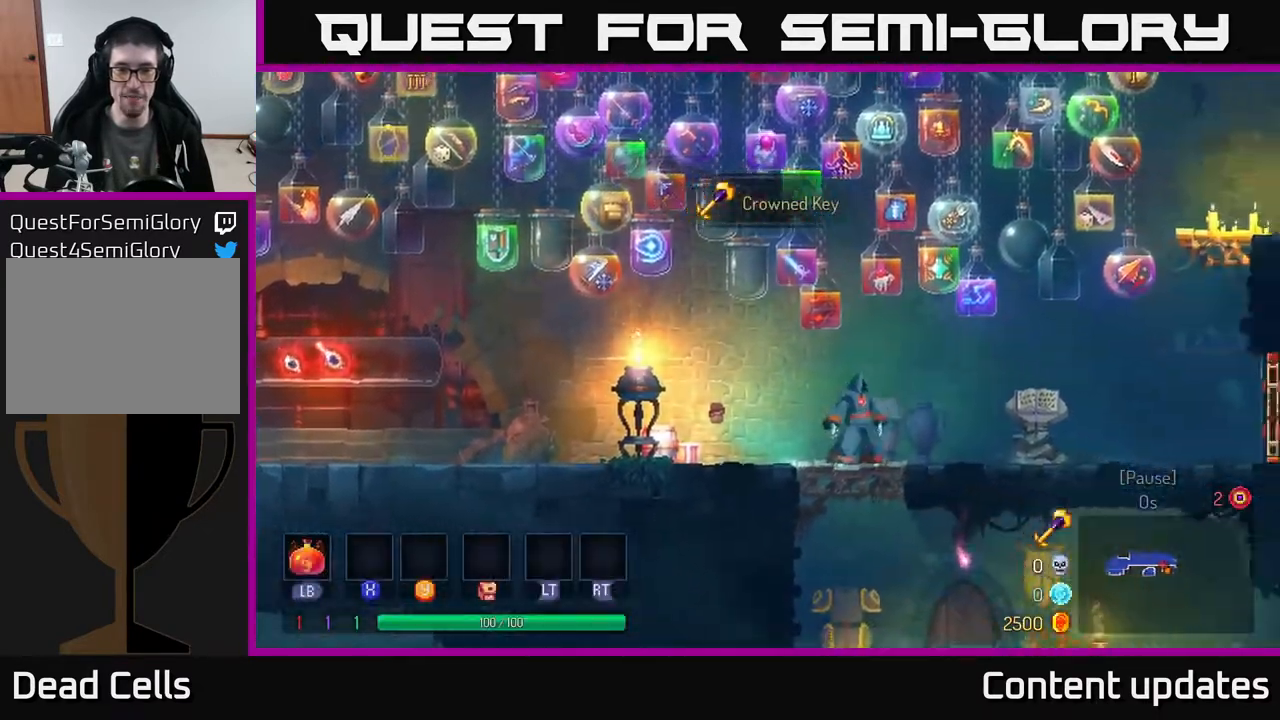
{"buttons": [], "left_stick": "center", "right_stick": "center", "events": [[17, "left_stick", "down"], [33, "A", "down"], [133, "A", "up"], [233, "A", "down"], [333, "A", "up"], [350, "left_stick", "center"]]}
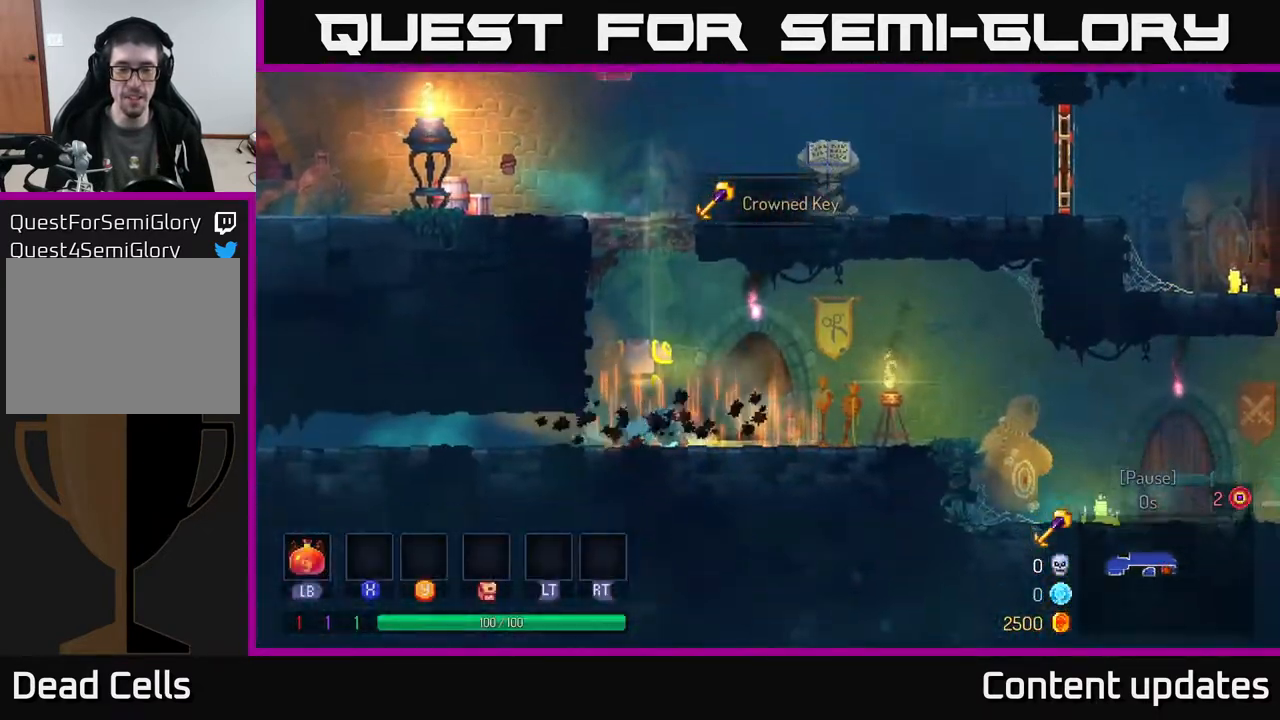
{"buttons": [], "left_stick": "left", "right_stick": "center", "events": [[183, "left_stick", "right"], [450, "left_stick", "left"]]}
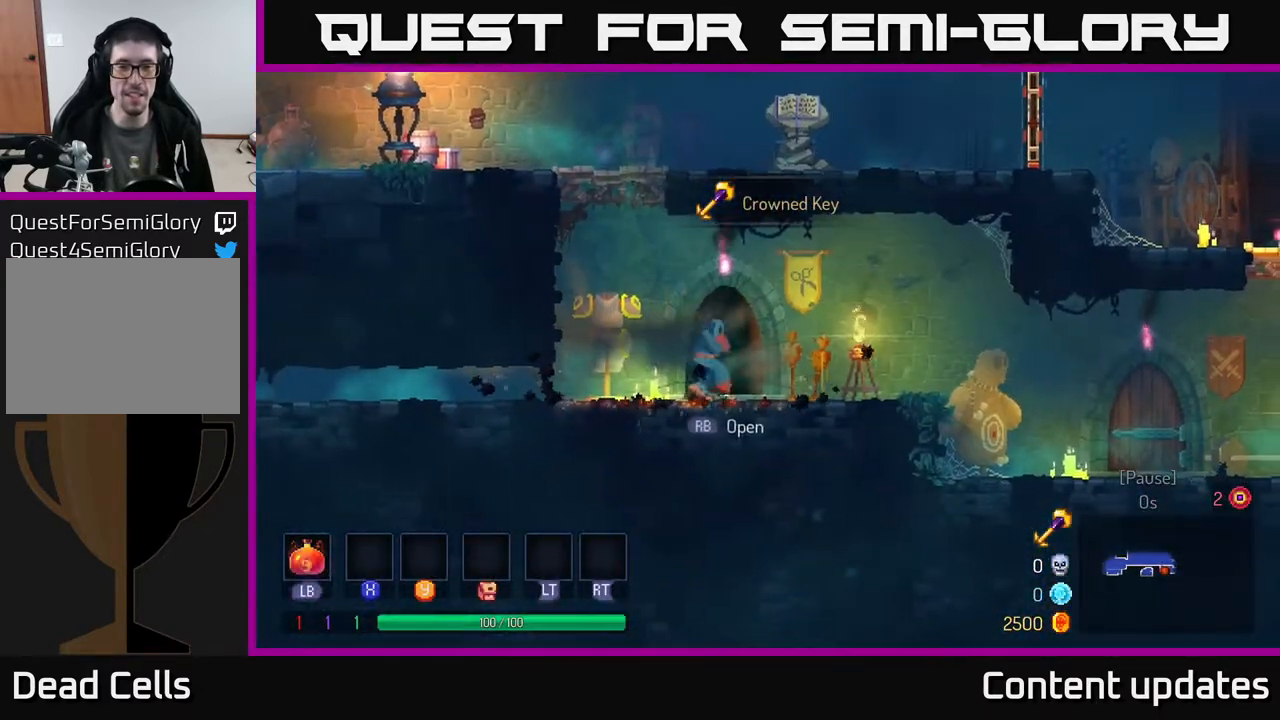
{"buttons": ["A"], "left_stick": "left", "right_stick": "center", "events": [[33, "A", "down"], [217, "A", "up"], [300, "A", "down"], [317, "left_stick", "up-left"], [500, "left_stick", "left"]]}
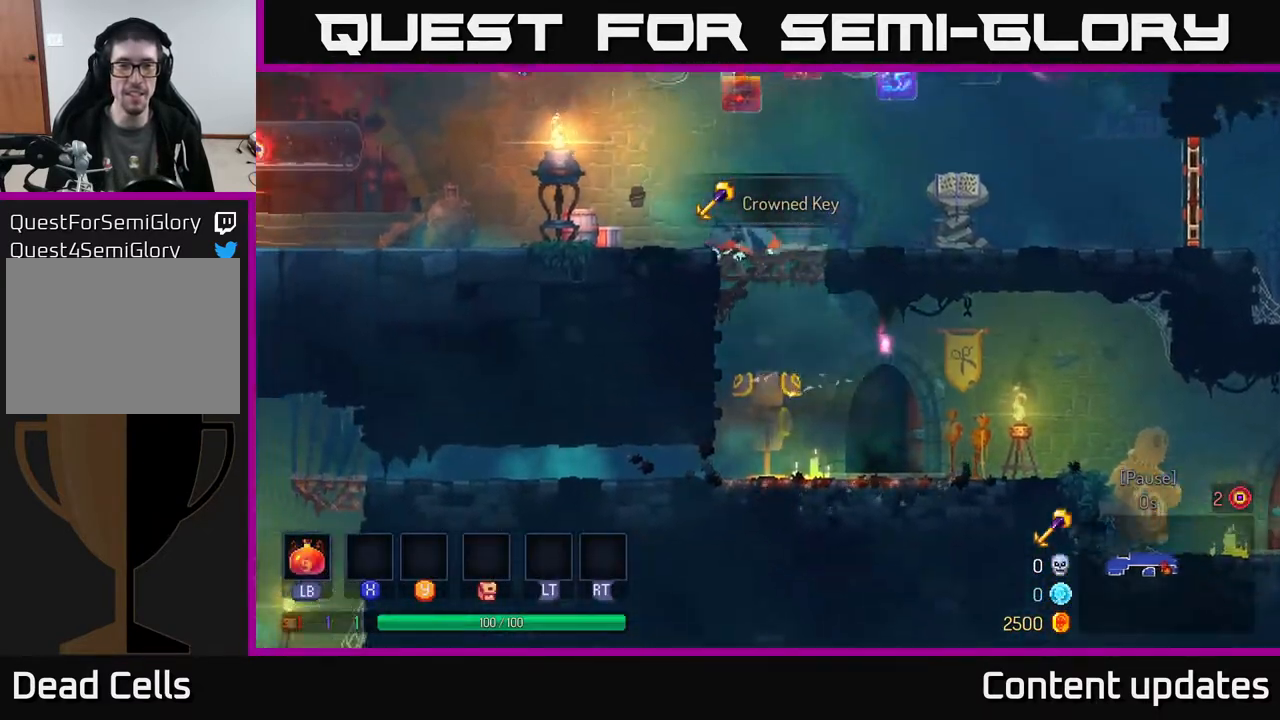
{"buttons": [], "left_stick": "right", "right_stick": "center", "events": [[33, "A", "up"], [267, "left_stick", "center"], [350, "left_stick", "right"]]}
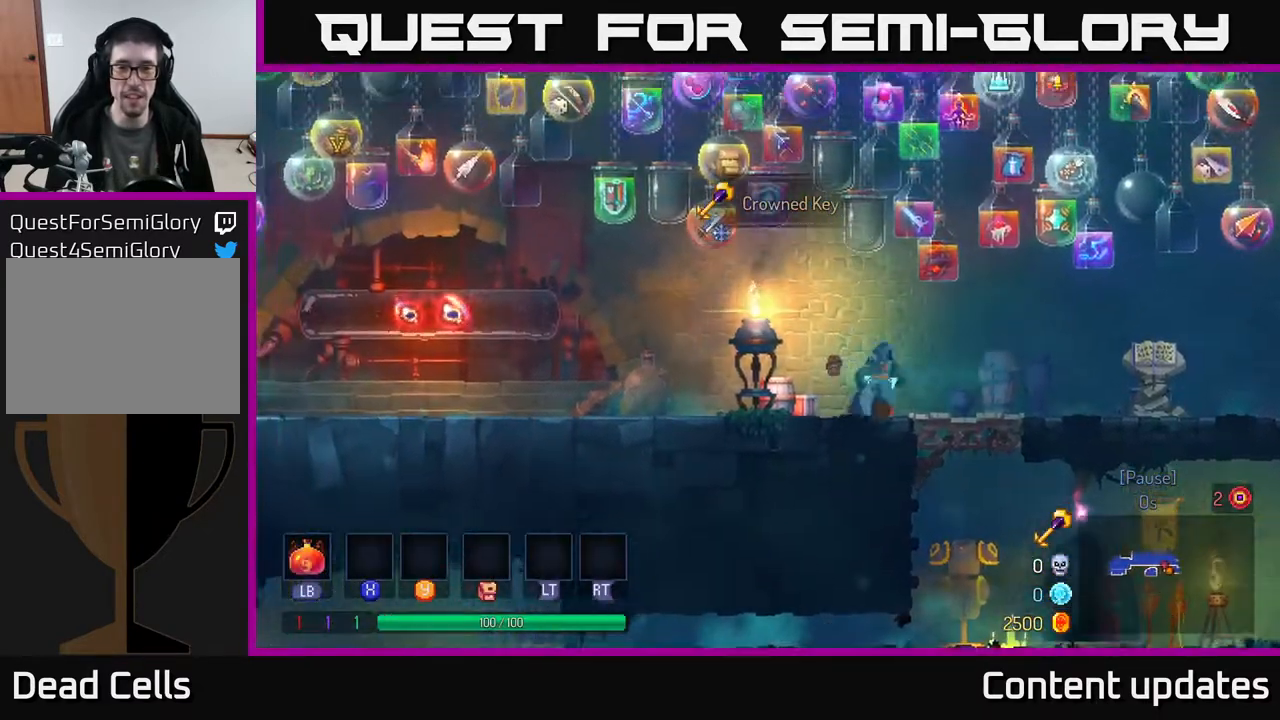
{"buttons": [], "left_stick": "center", "right_stick": "center", "events": [[133, "left_stick", "center"], [200, "R3", "down"], [367, "R3", "up"]]}
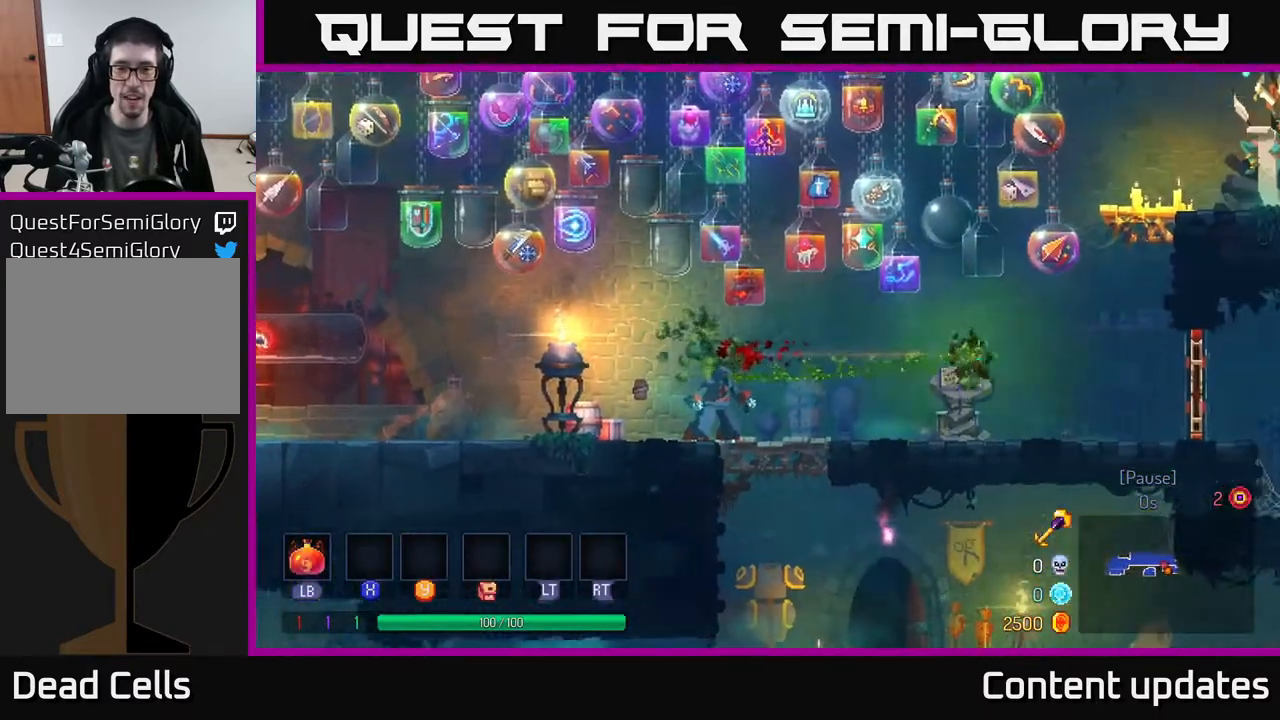
{"buttons": [], "left_stick": "center", "right_stick": "center", "events": []}
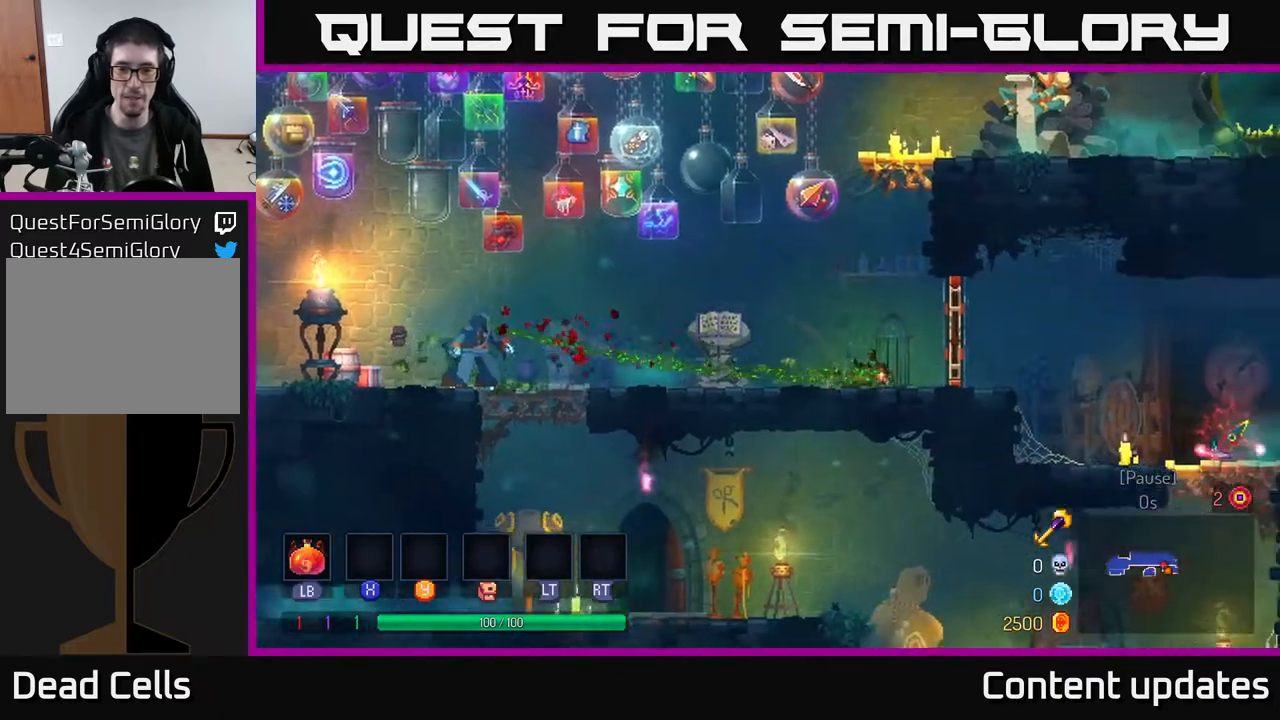
{"buttons": ["A"], "left_stick": "center", "right_stick": "center", "events": [[17, "left_stick", "up"], [67, "left_stick", "up-right"], [350, "A", "down"], [400, "left_stick", "center"]]}
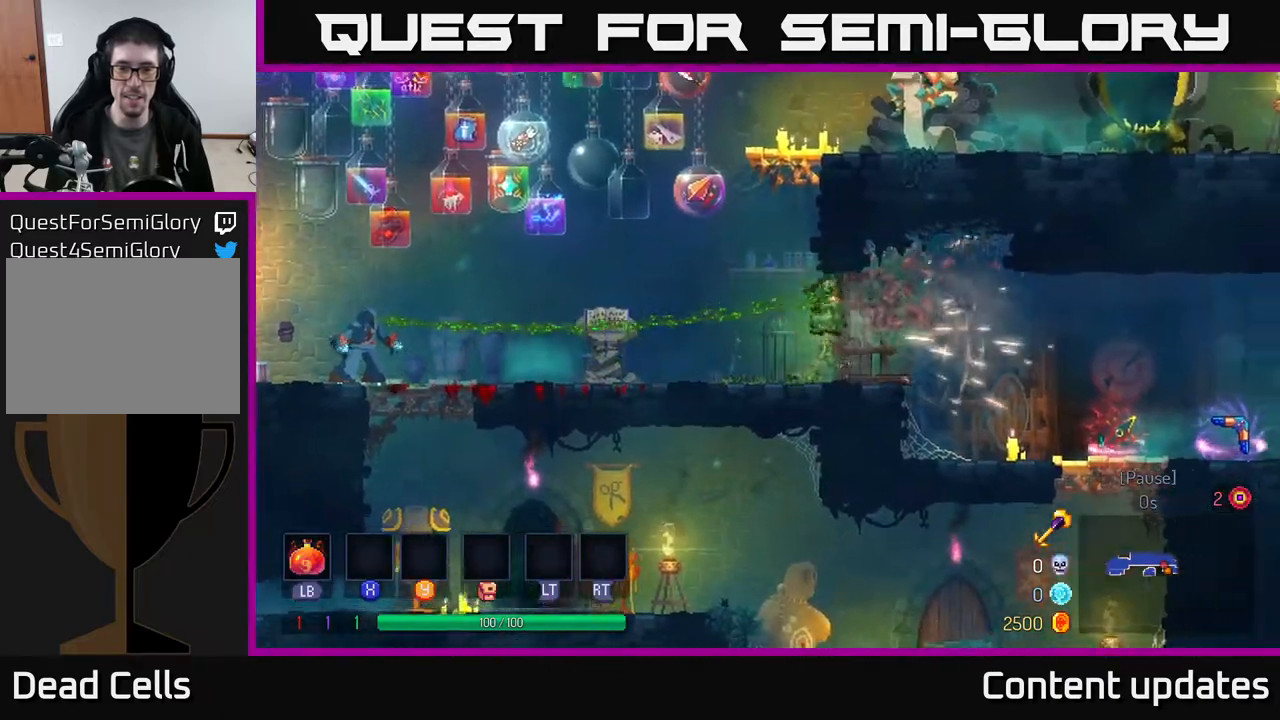
{"buttons": [], "left_stick": "right", "right_stick": "center", "events": [[150, "A", "up"], [367, "left_stick", "right"]]}
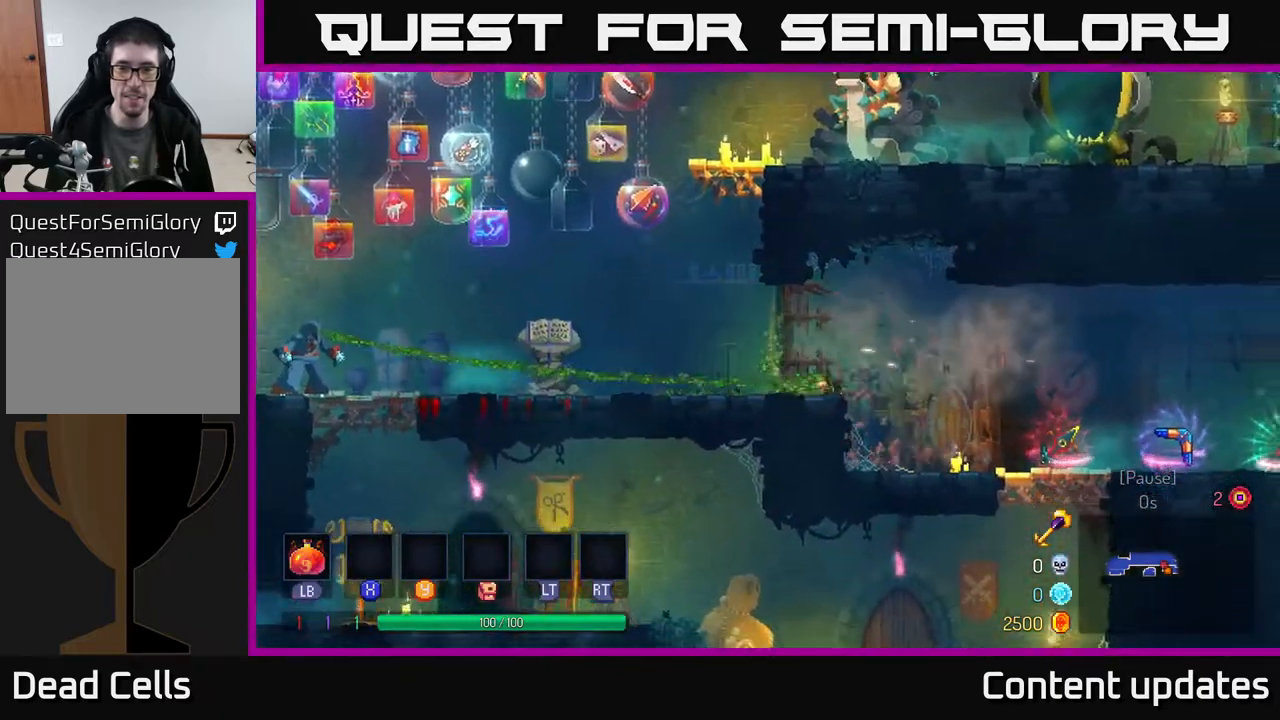
{"buttons": [], "left_stick": "left", "right_stick": "center", "events": [[150, "left_stick", "left"]]}
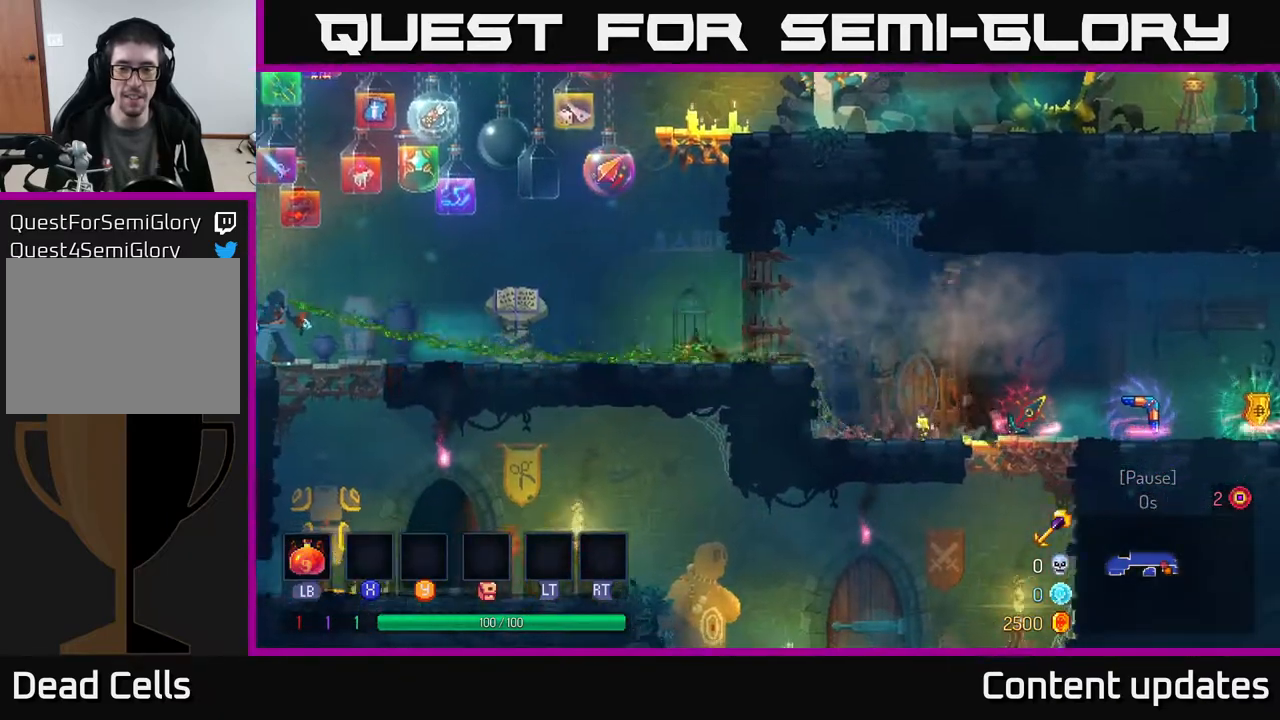
{"buttons": ["R3"], "left_stick": "center", "right_stick": "center", "events": [[33, "A", "down"], [233, "A", "up"], [400, "left_stick", "center"], [500, "R3", "down"]]}
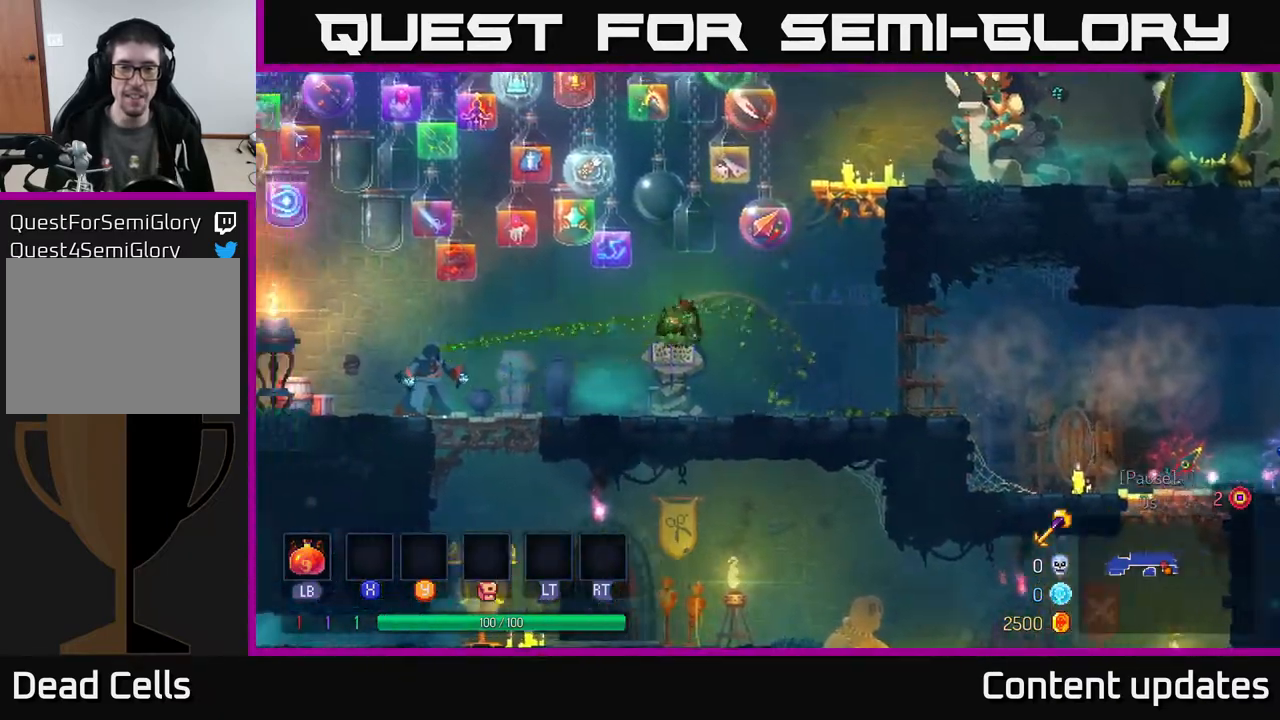
{"buttons": [], "left_stick": "right", "right_stick": "center", "events": [[117, "R3", "up"], [400, "left_stick", "right"]]}